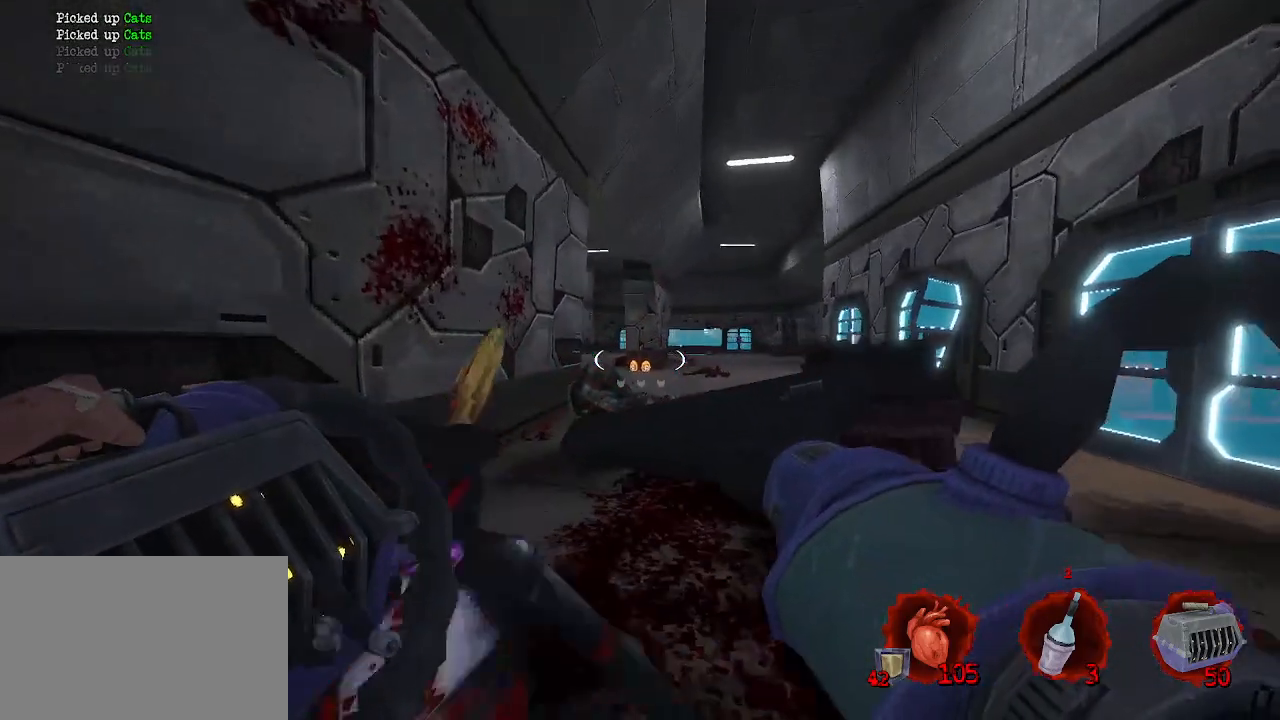
Gameplay with keyboard and mouse; each line is a JSON object with the keys and mouse buttons held at the frame after it. "events" lists presses ("down") and releases ("up") of "1", "2", "a", "b", "c", "ctrl", "d", "e", "f", "g", "q", "r", "s", "shift", "space", "tab", "v", "w", "x", "z", "mouse_left", "mouse_wheel", "mouse_right", "mouse_mb4" and "mouse_mb5" between this image and that frame as [ms after this image, input, new state], when the widget could be followed in between. "mouse_left", "mouse_wheel", "mouse_right", "mouse_mb4", "mouse_mb5" = the "left", "wheel", "right", "mb4", "mb5" buttons of the "mouse" list. No other keys are recorded. "wheel" means that the mouse wheel is clicked or scrolled. Not read: mouse_move.
{"keys": ["d", "z"], "mouse": [], "events": [[117, "z", "down"], [217, "q", "up"], [400, "d", "down"]]}
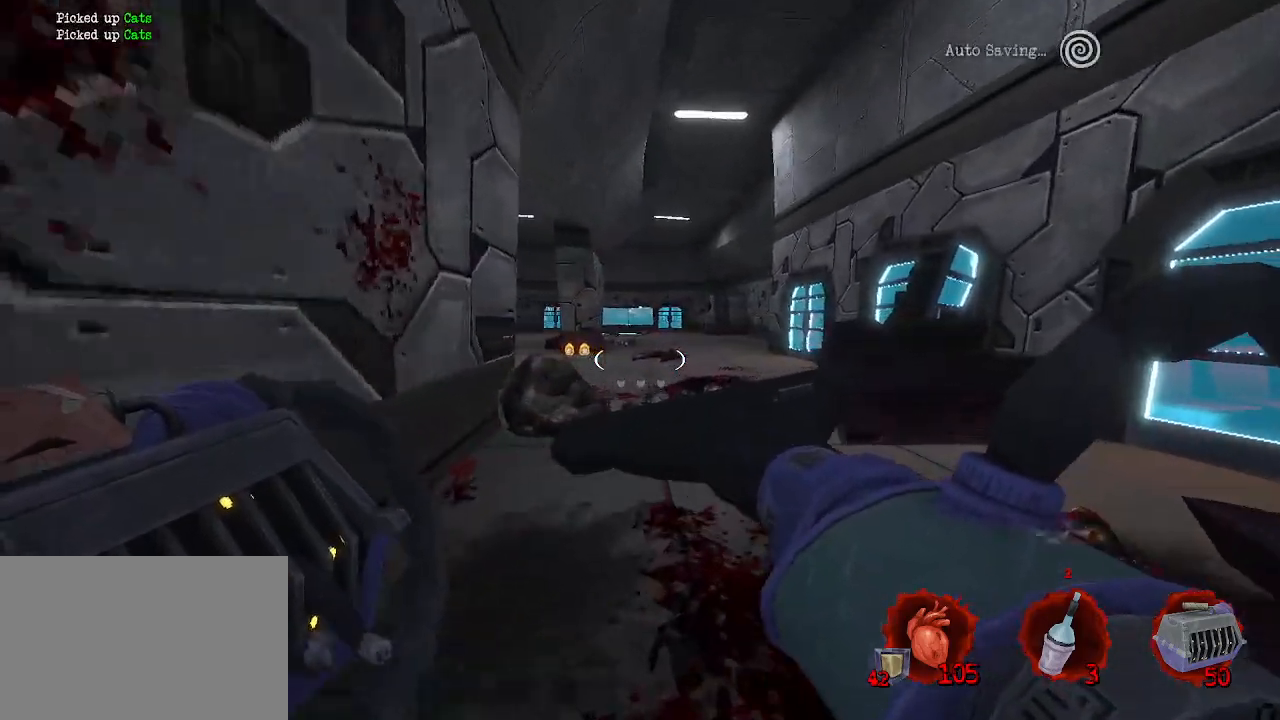
{"keys": ["d", "z"], "mouse": [], "events": [[50, "d", "up"], [367, "d", "down"]]}
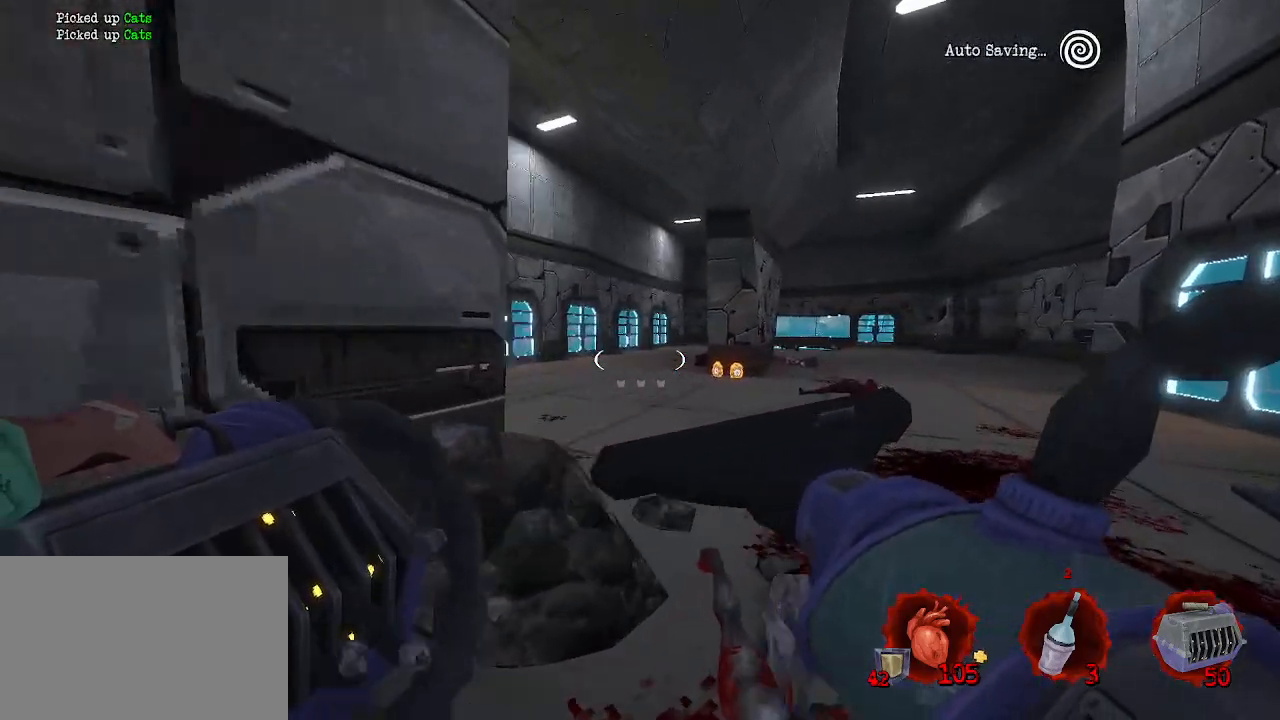
{"keys": ["d"], "mouse": [], "events": [[300, "z", "up"]]}
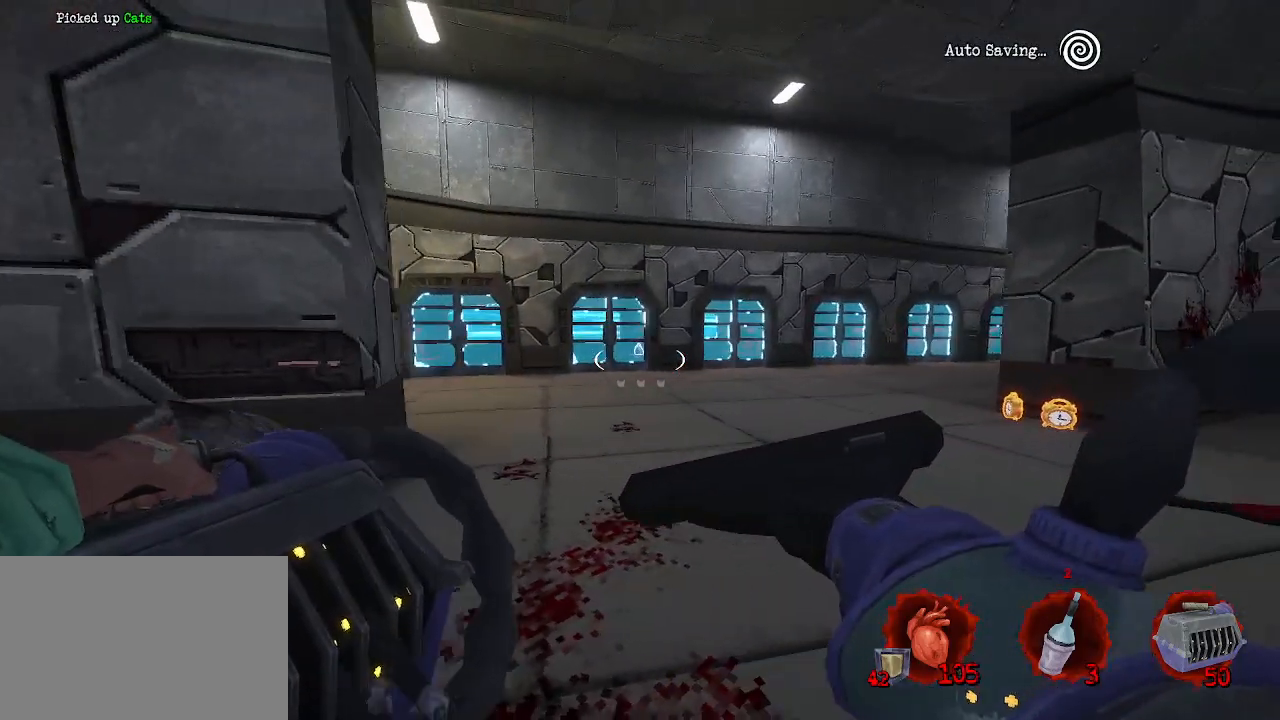
{"keys": ["d", "z"], "mouse": [], "events": [[267, "z", "down"]]}
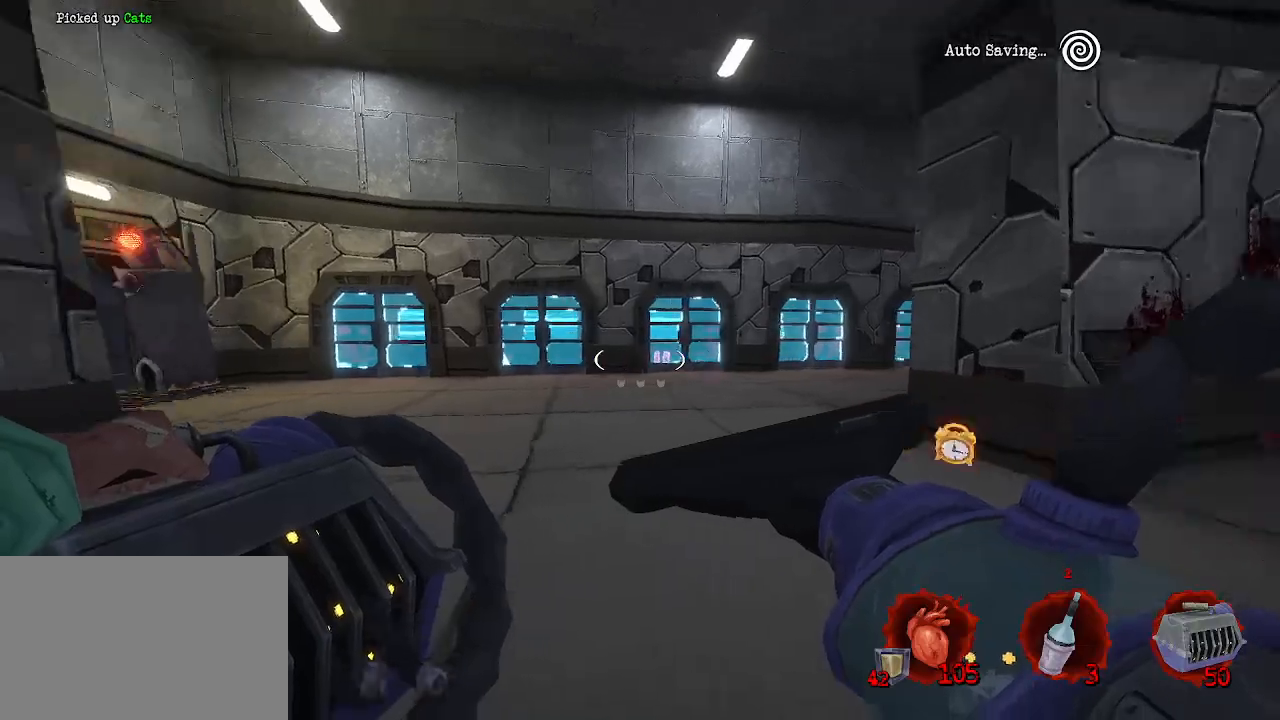
{"keys": ["d"], "mouse": [], "events": [[50, "z", "up"]]}
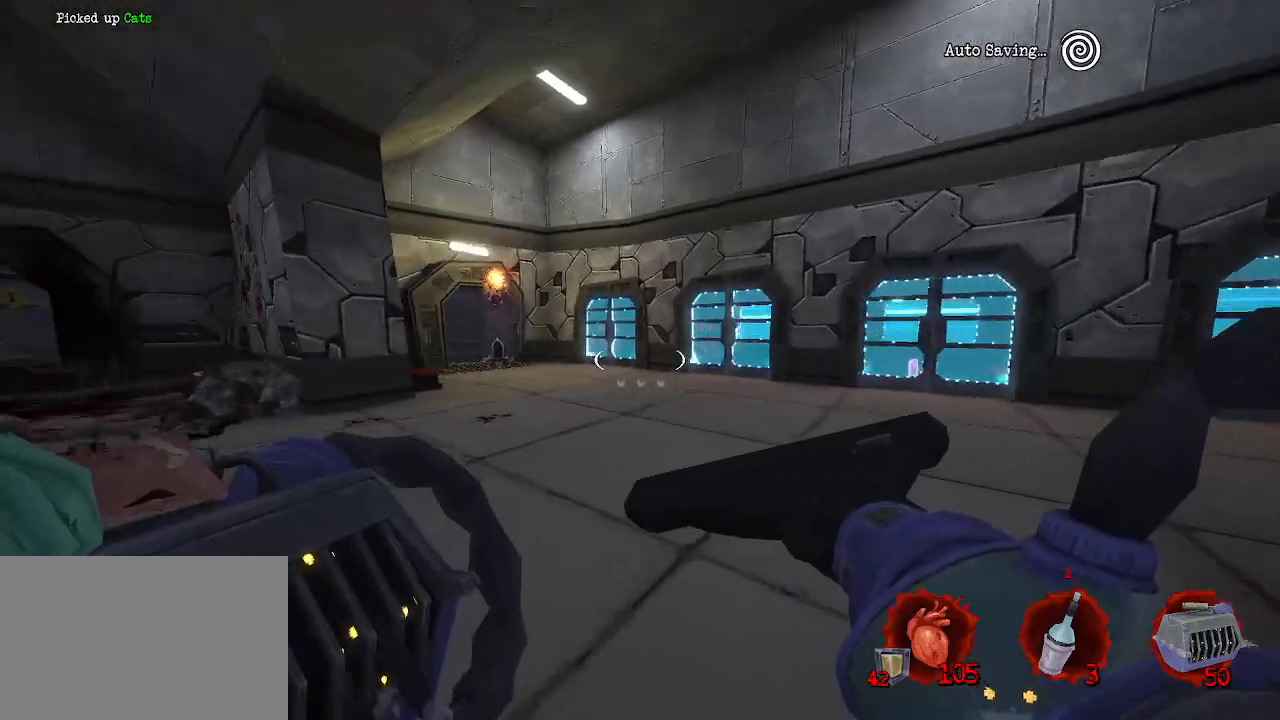
{"keys": ["q"], "mouse": [], "events": [[117, "z", "down"], [150, "d", "up"], [250, "q", "down"], [334, "mouse_left", "down"], [434, "mouse_left", "up"], [484, "z", "up"]]}
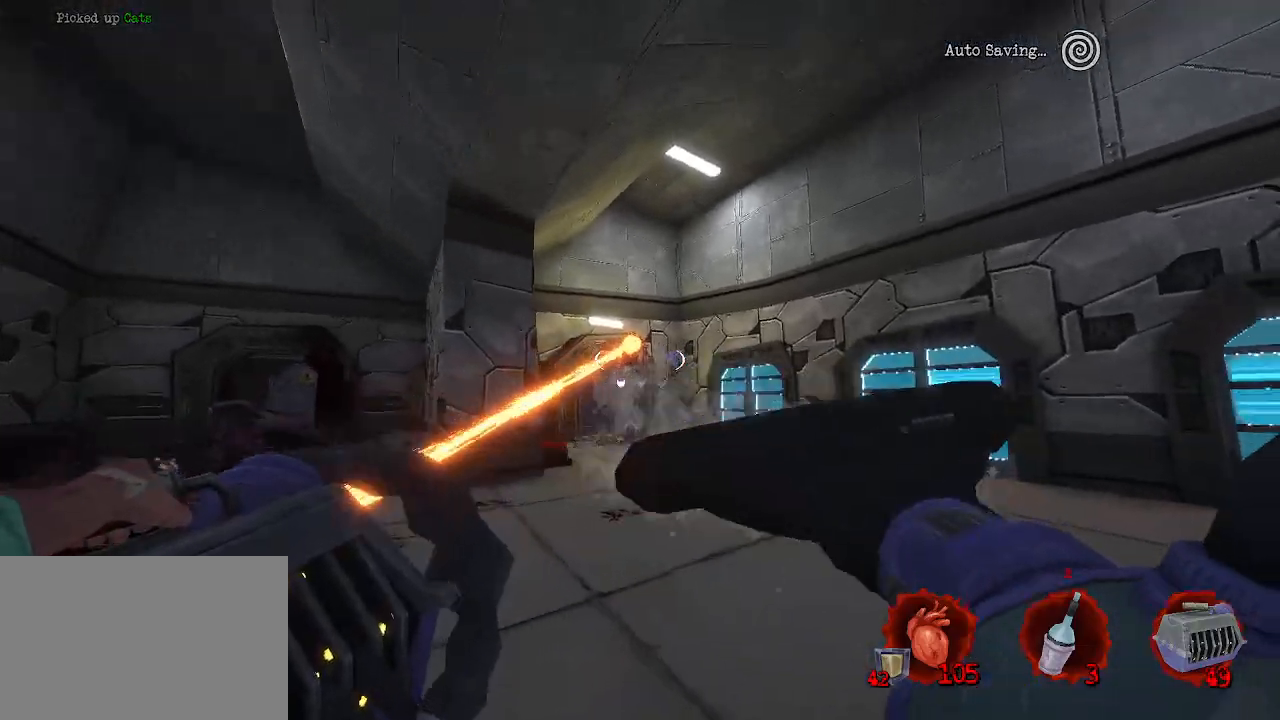
{"keys": ["q", "z"], "mouse": ["right"], "events": [[317, "z", "down"], [450, "mouse_right", "down"]]}
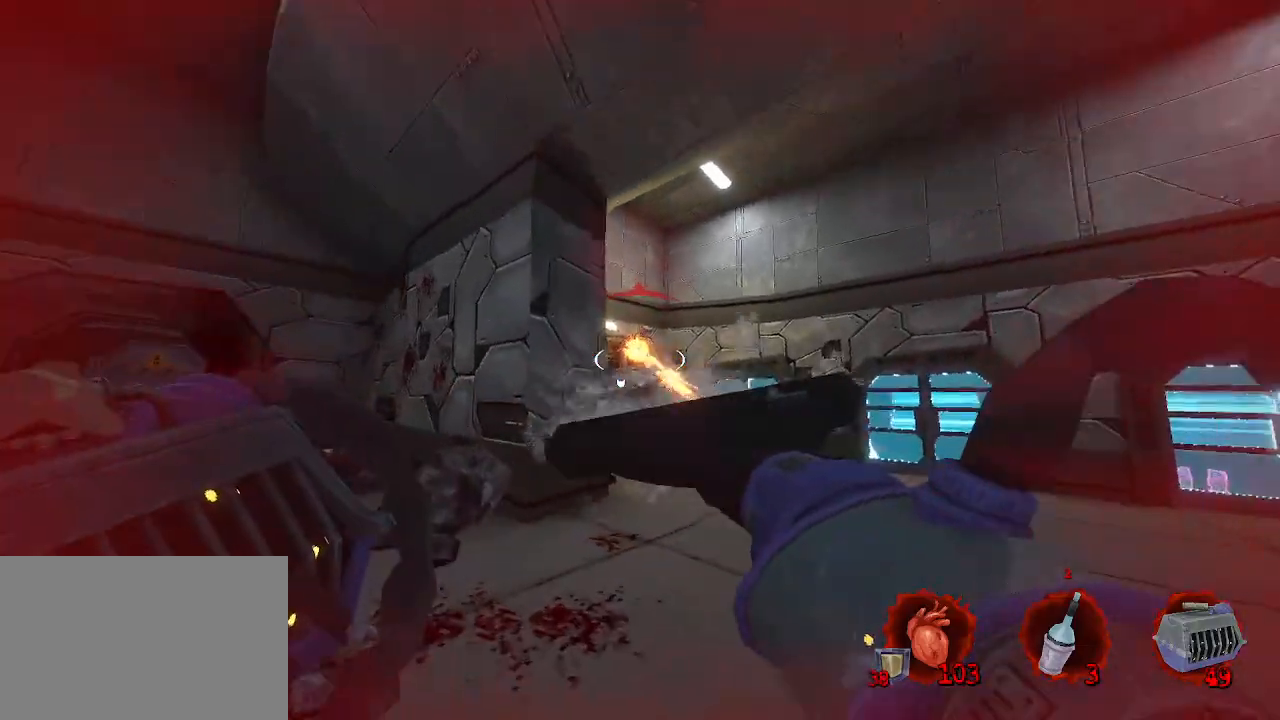
{"keys": ["d"], "mouse": [], "events": [[100, "mouse_right", "up"], [100, "z", "up"], [234, "q", "up"], [467, "d", "down"]]}
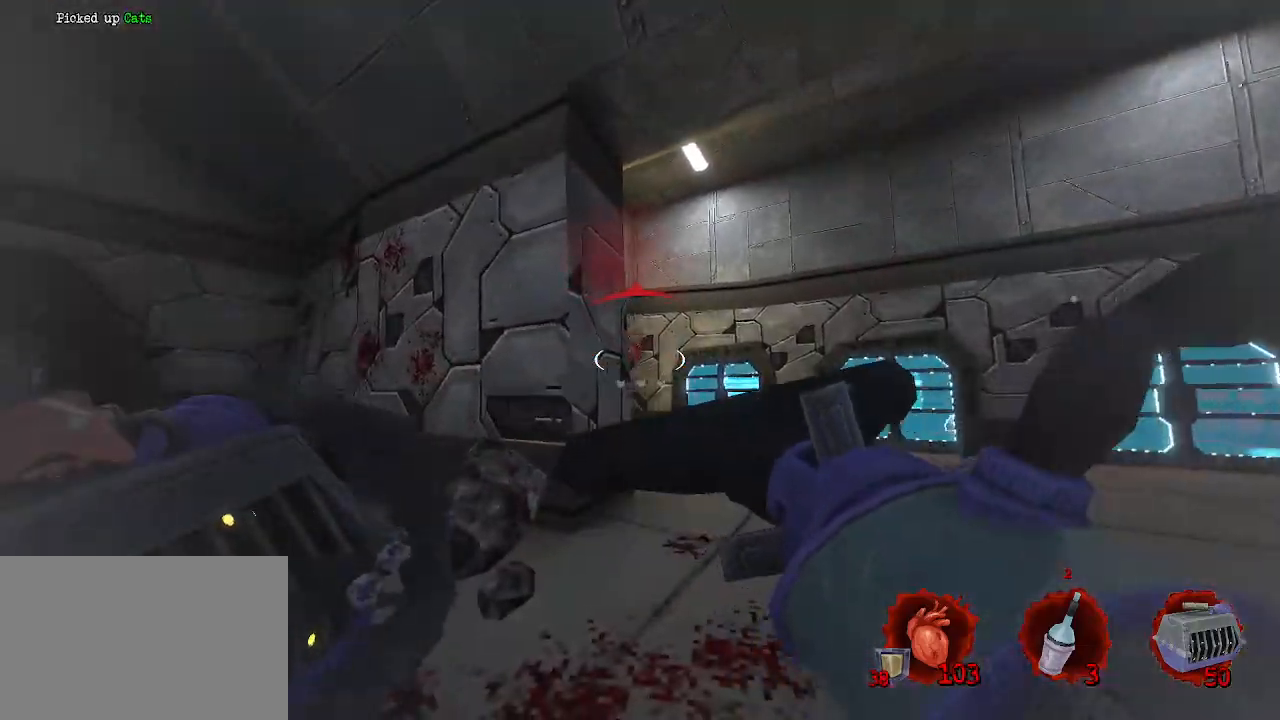
{"keys": ["z"], "mouse": [], "events": [[117, "z", "down"], [434, "d", "up"]]}
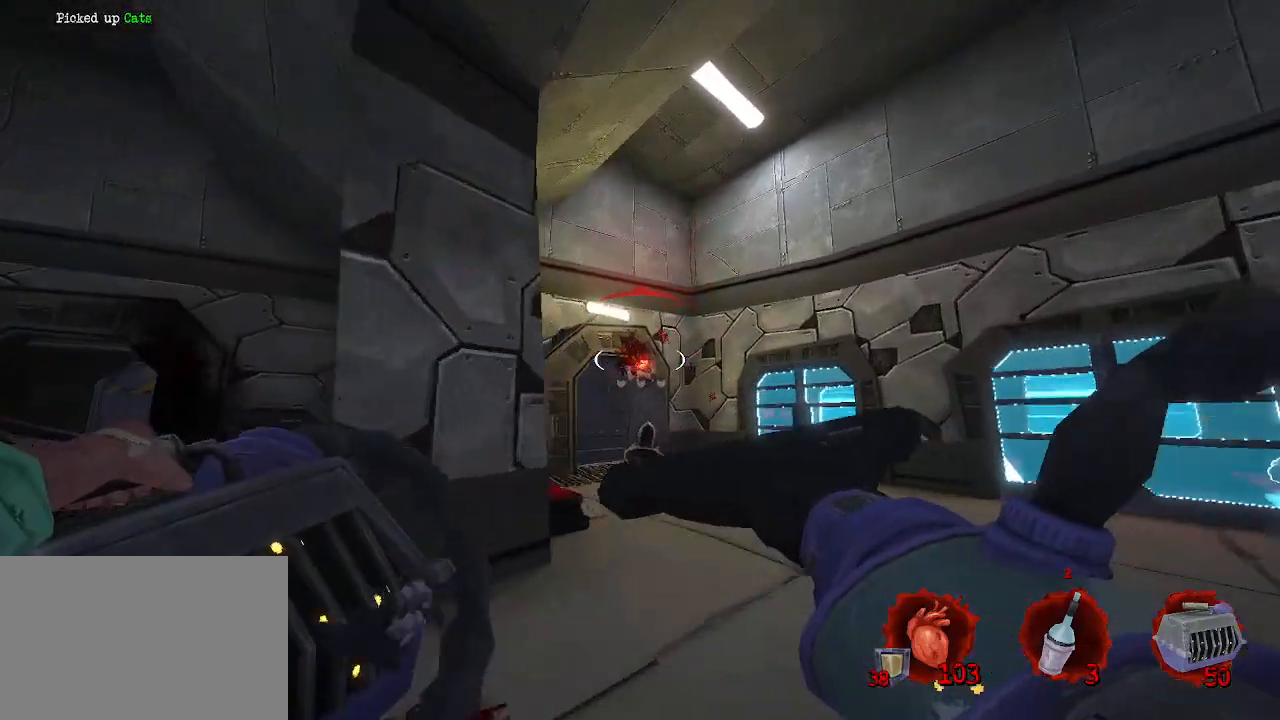
{"keys": [], "mouse": [], "events": [[184, "mouse_left", "down"], [184, "z", "up"], [234, "mouse_left", "up"]]}
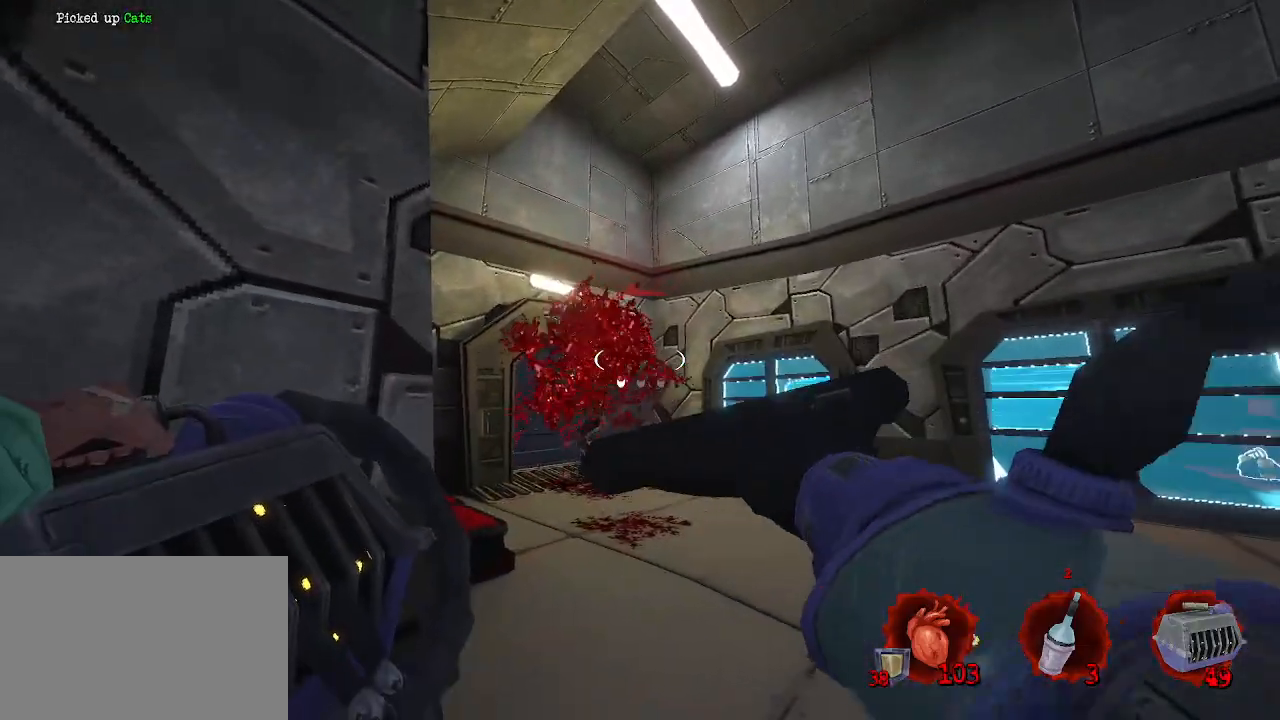
{"keys": ["d"], "mouse": ["right"], "events": [[417, "d", "down"], [417, "mouse_right", "down"]]}
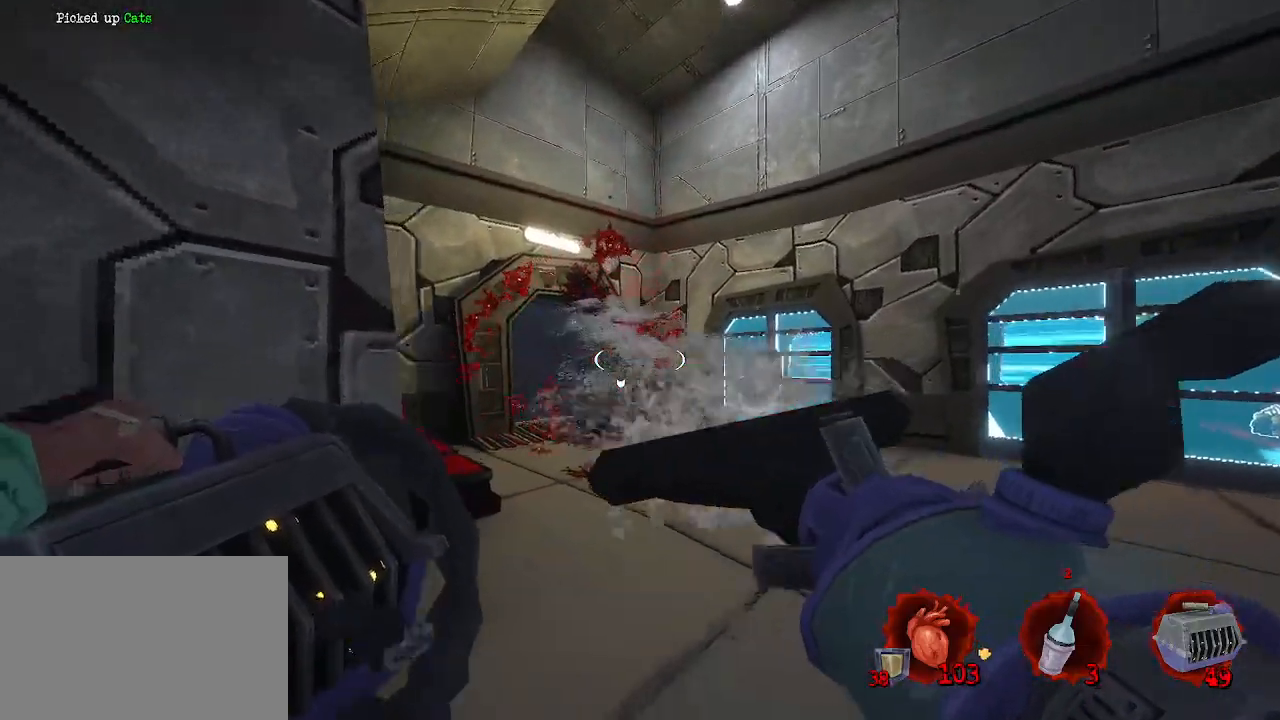
{"keys": ["z"], "mouse": [], "events": [[67, "mouse_right", "up"], [200, "d", "up"], [400, "z", "down"]]}
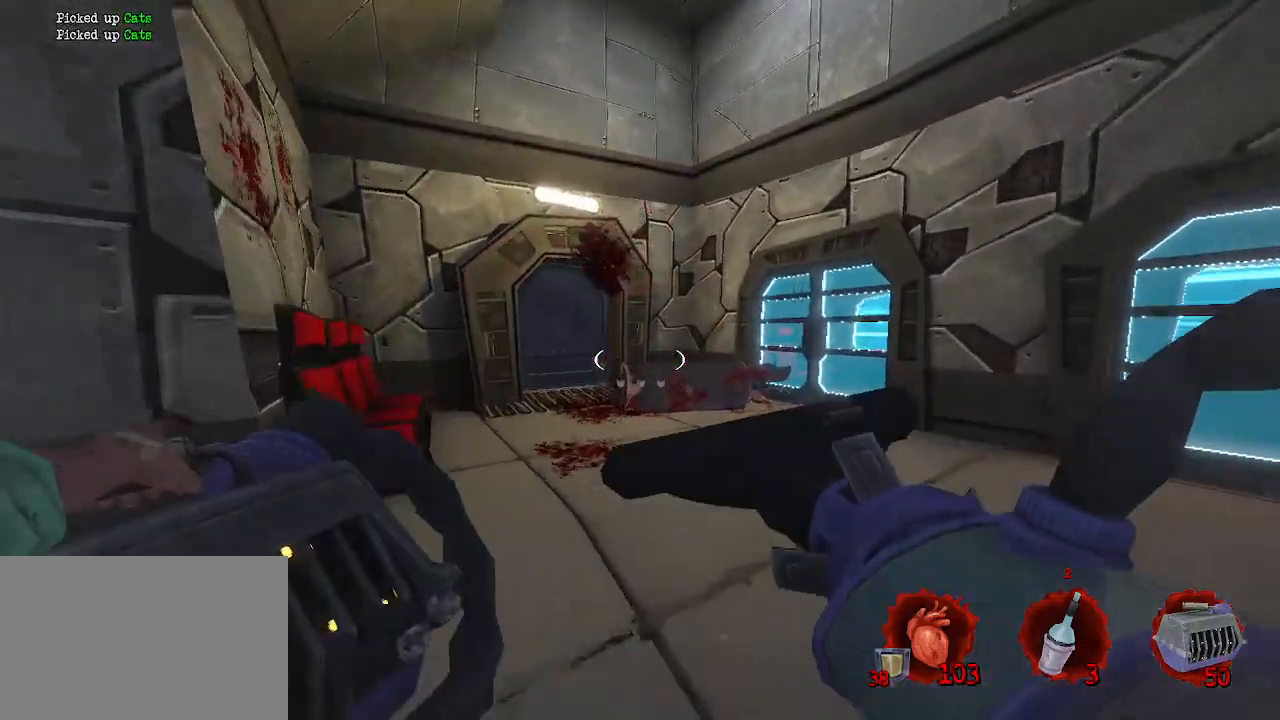
{"keys": ["d", "z"], "mouse": [], "events": [[167, "d", "down"]]}
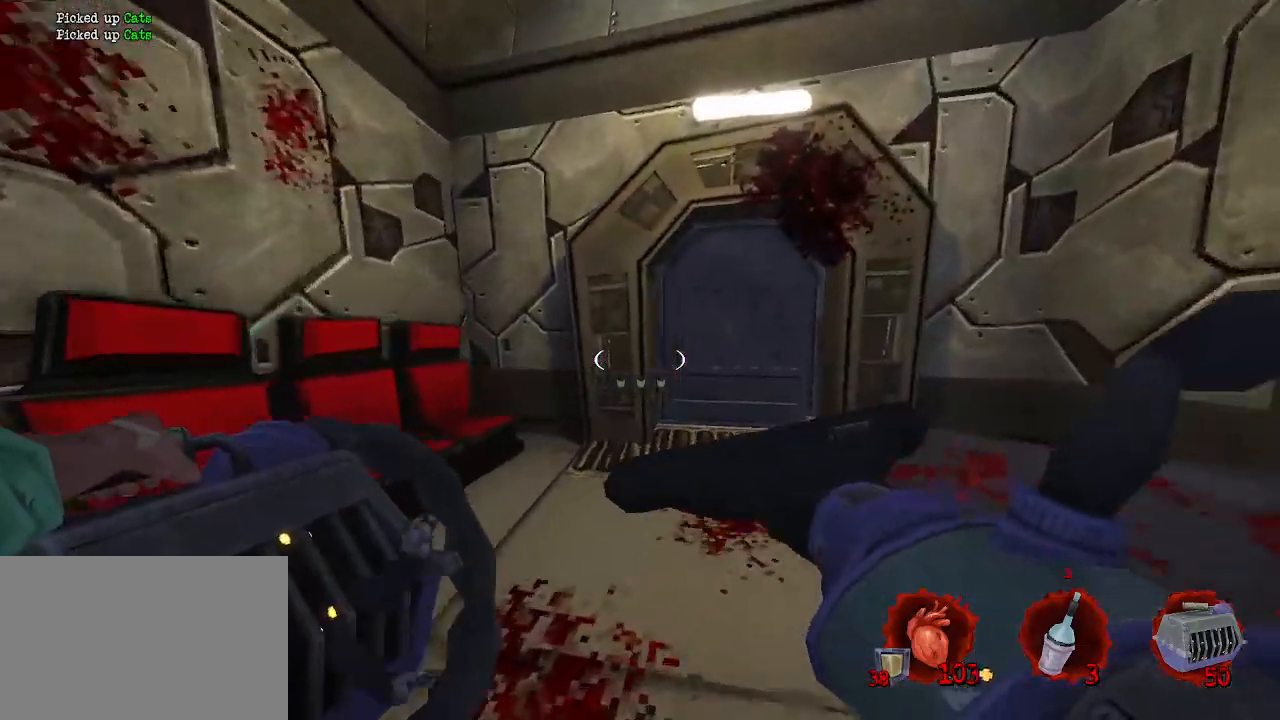
{"keys": ["z"], "mouse": [], "events": [[134, "d", "up"]]}
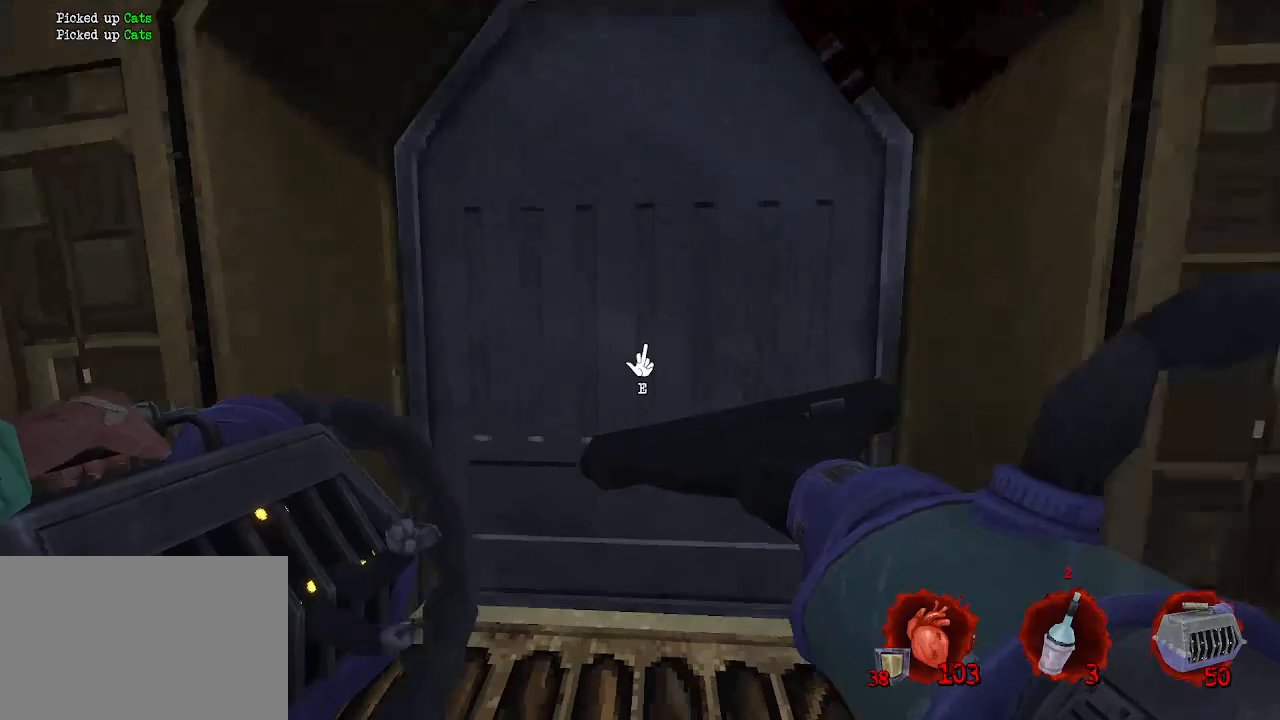
{"keys": [], "mouse": [], "events": [[67, "z", "up"], [167, "q", "down"], [200, "e", "down"], [350, "e", "up"], [350, "q", "up"]]}
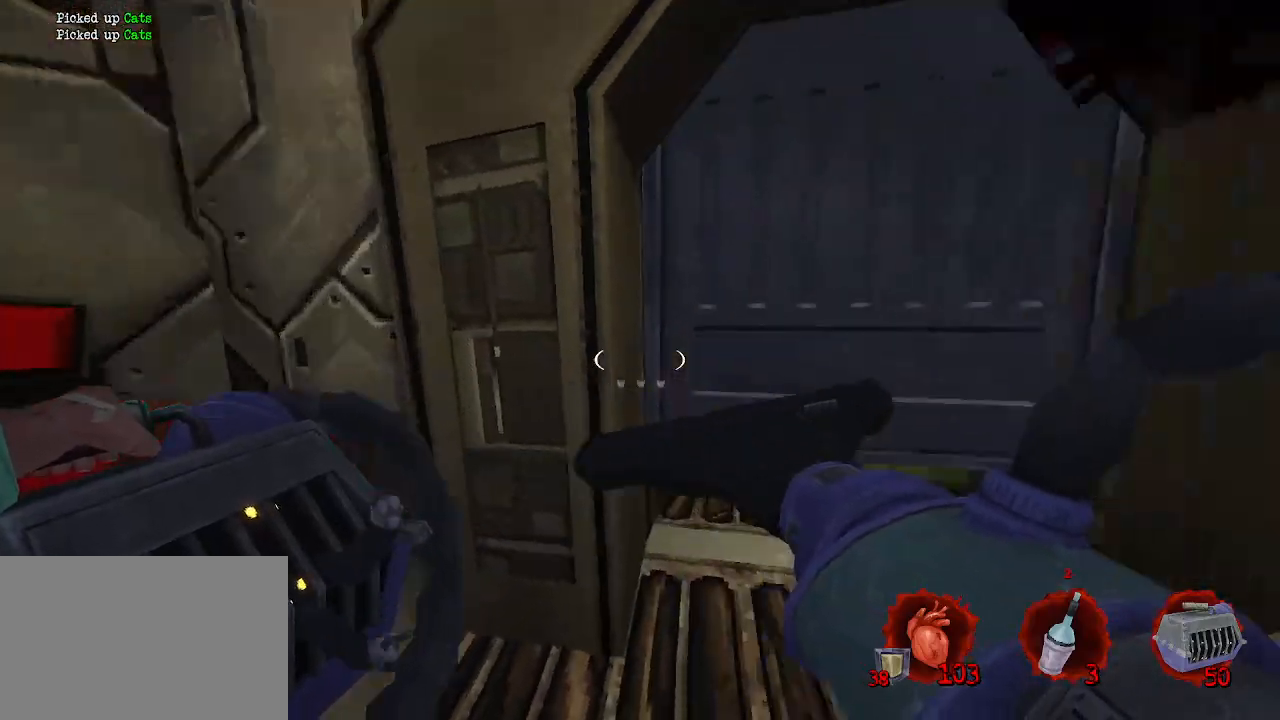
{"keys": [], "mouse": [], "events": []}
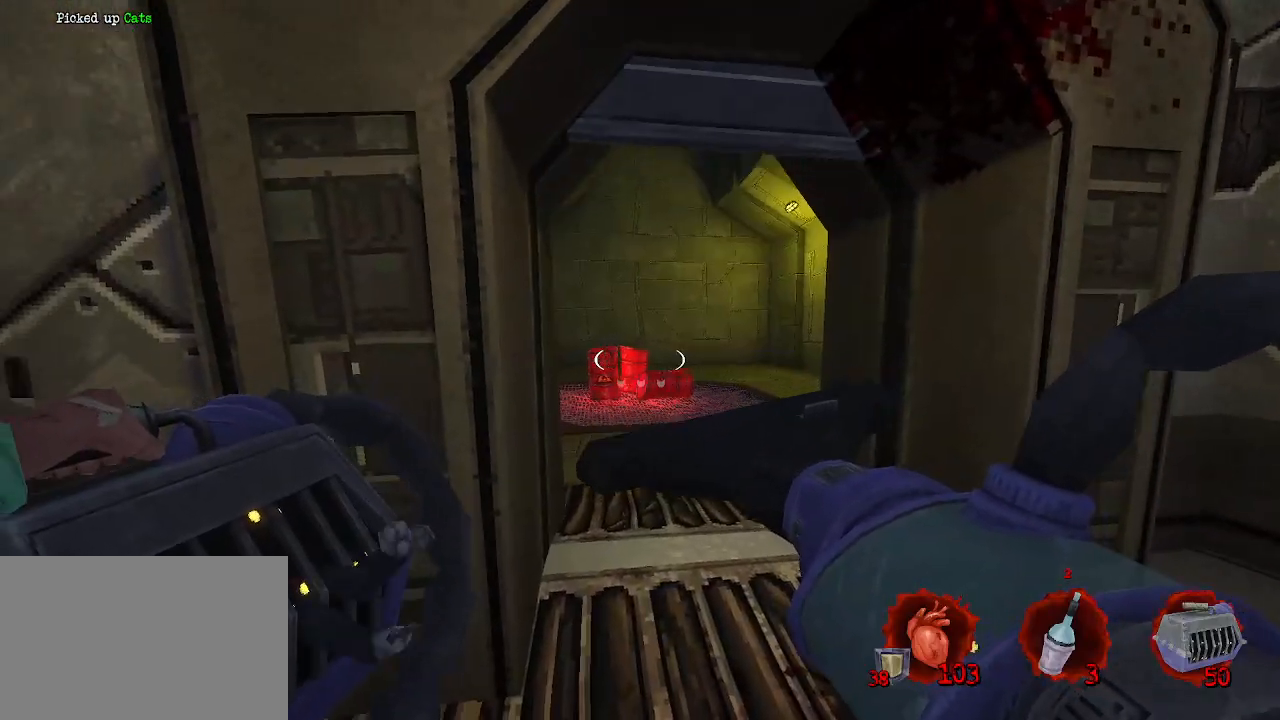
{"keys": ["s"], "mouse": ["left"], "events": [[100, "d", "down"], [234, "d", "up"], [234, "s", "down"], [467, "mouse_left", "down"]]}
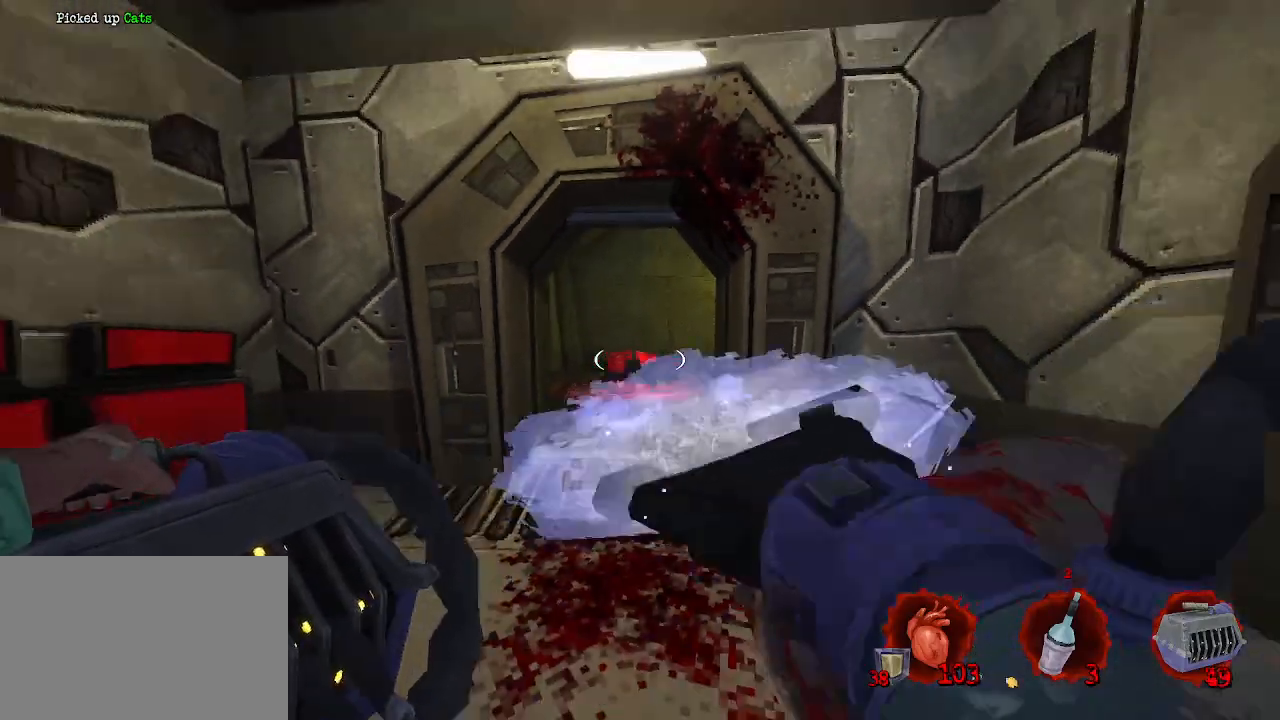
{"keys": ["q", "s"], "mouse": [], "events": [[67, "mouse_left", "up"], [217, "q", "down"]]}
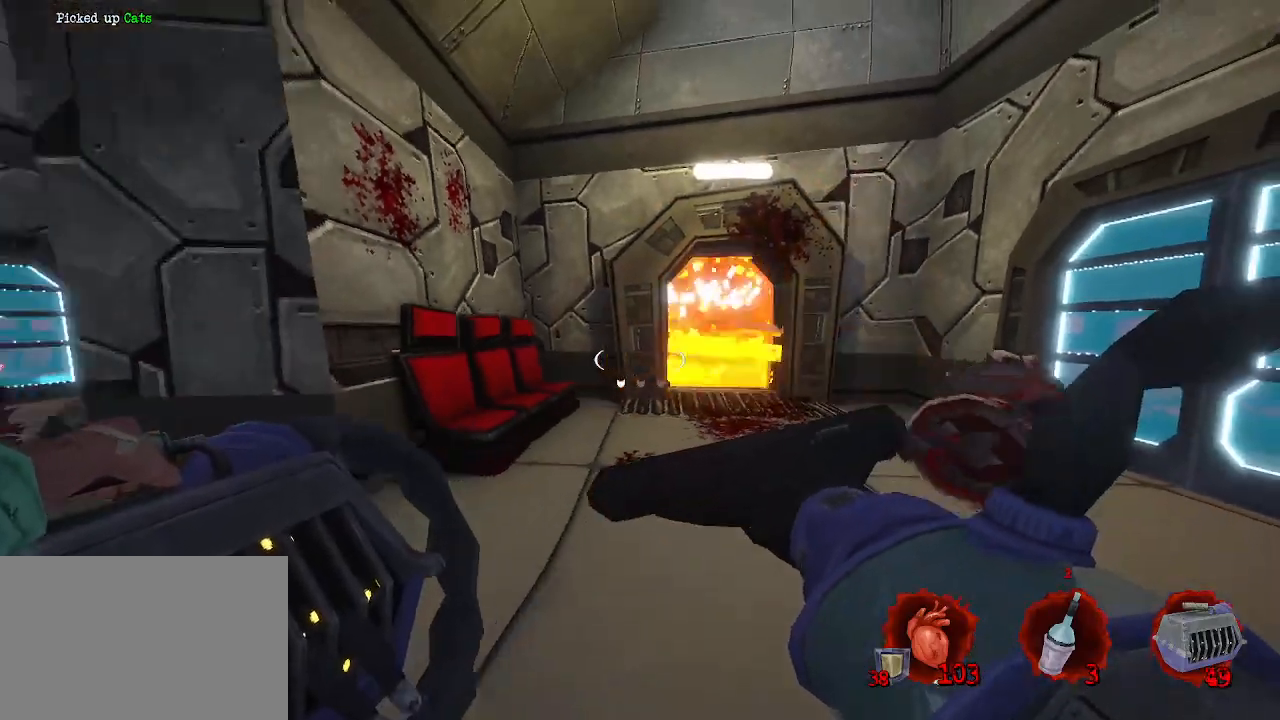
{"keys": ["z"], "mouse": [], "events": [[84, "s", "up"], [350, "z", "down"], [400, "q", "up"]]}
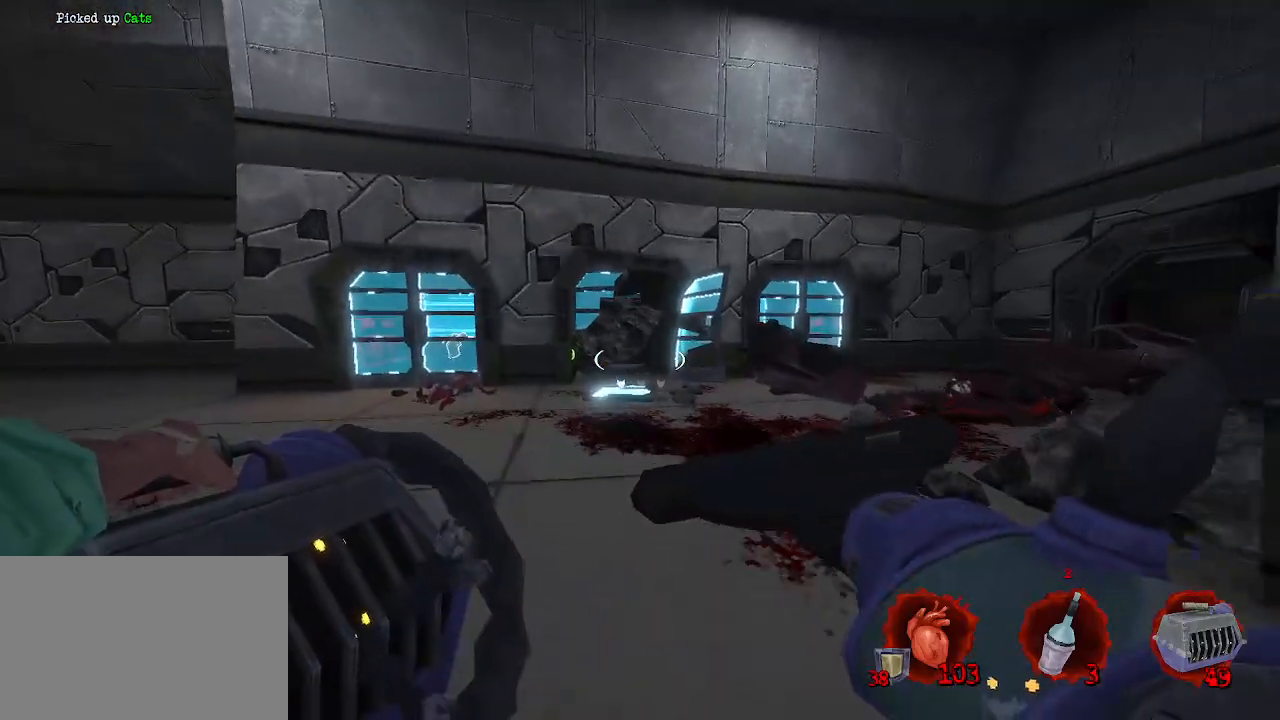
{"keys": ["z"], "mouse": [], "events": []}
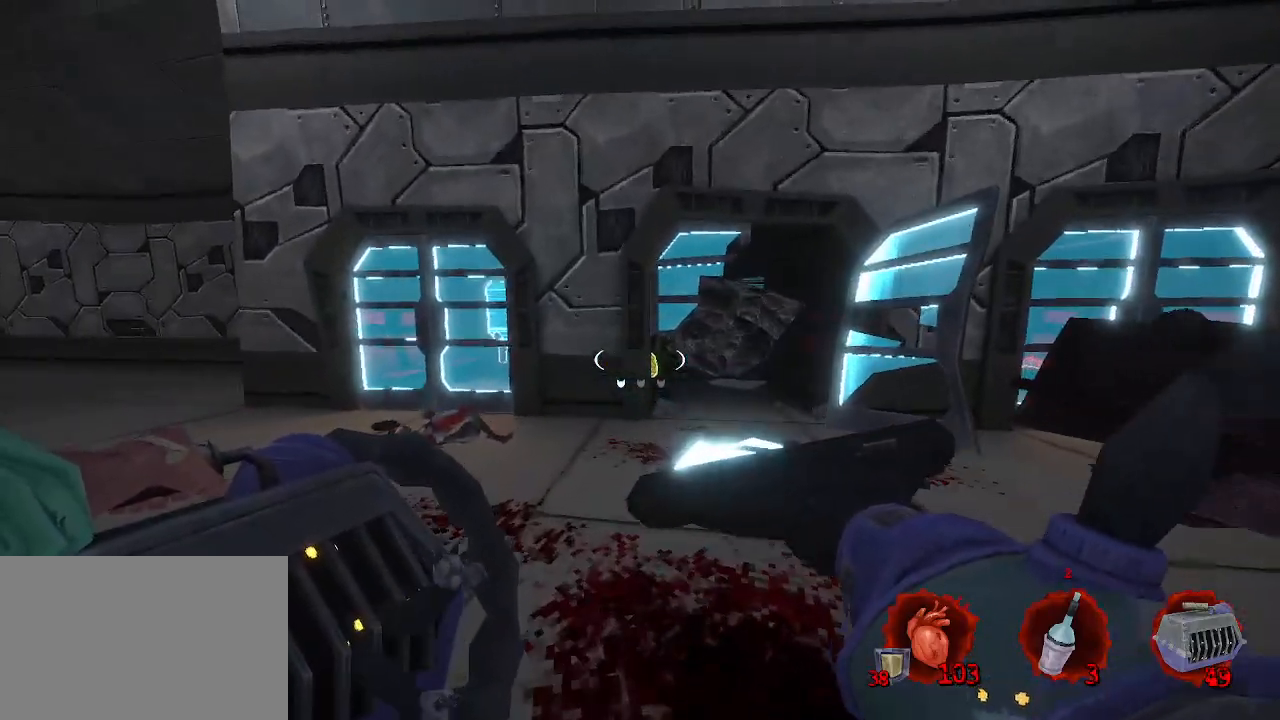
{"keys": ["z"], "mouse": [], "events": [[117, "d", "down"], [400, "d", "up"]]}
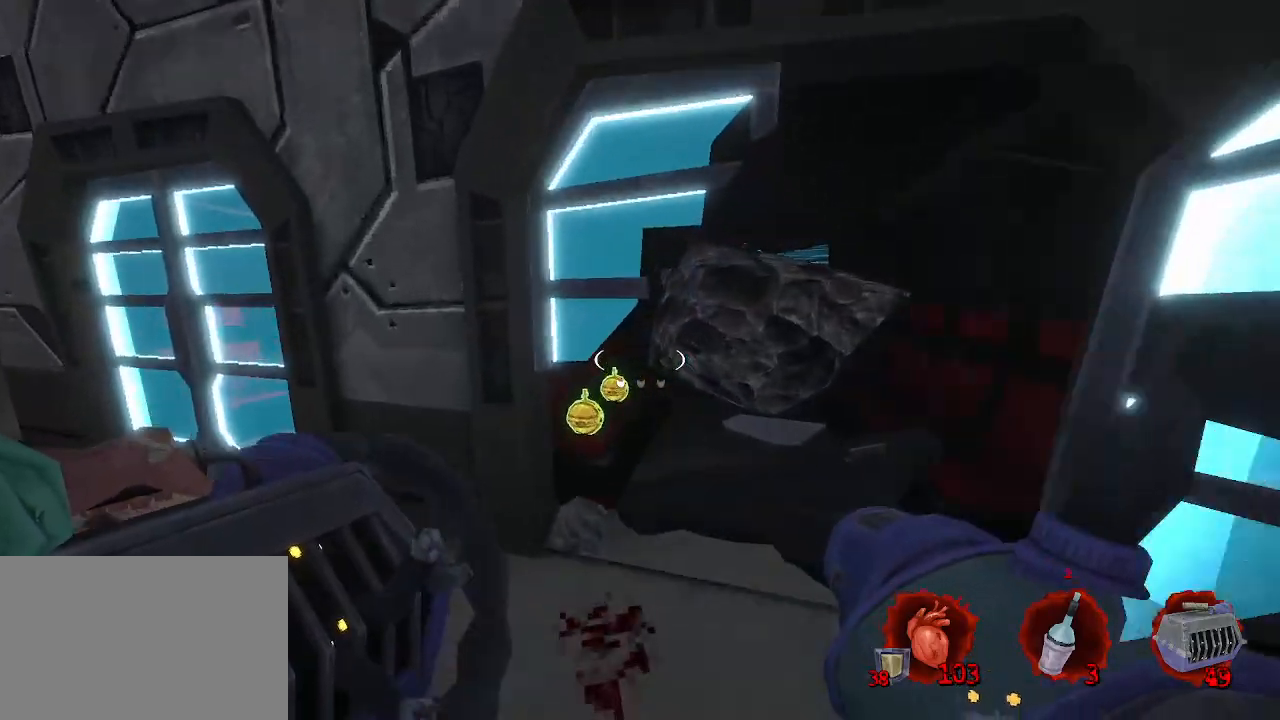
{"keys": [], "mouse": [], "events": [[317, "r", "down"], [400, "r", "up"], [500, "z", "up"]]}
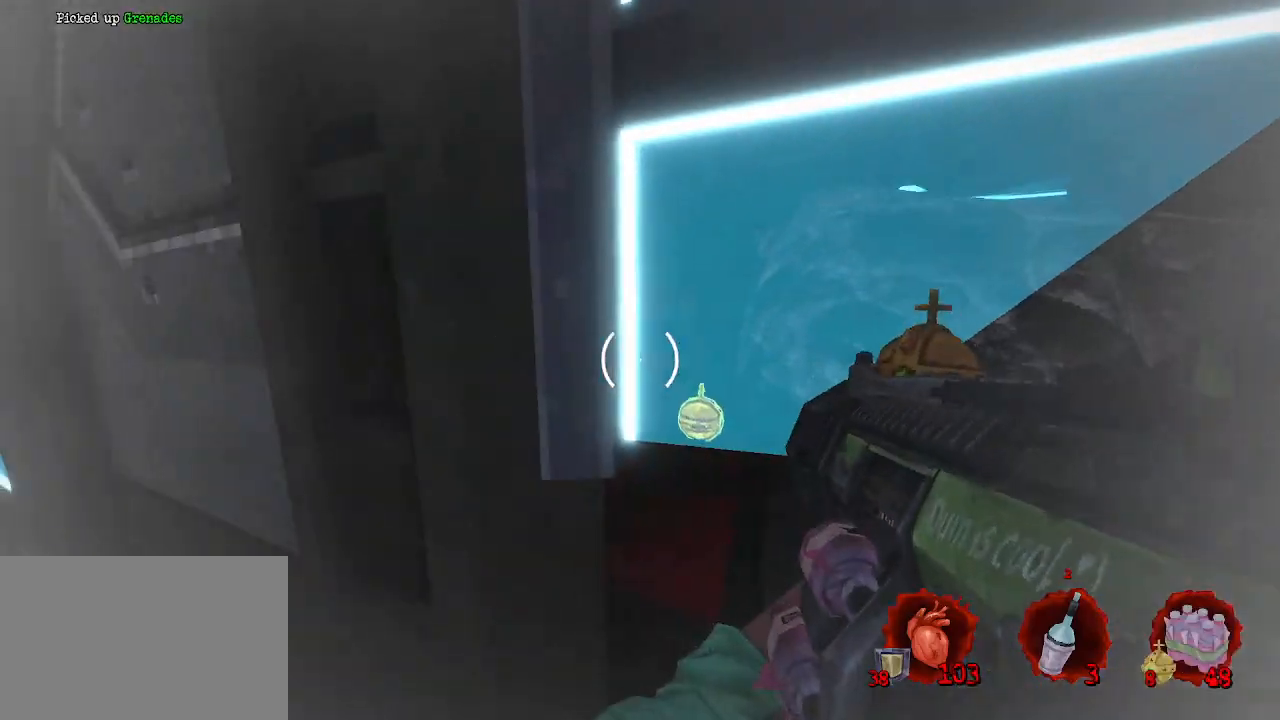
{"keys": ["d"], "mouse": [], "events": [[284, "d", "down"]]}
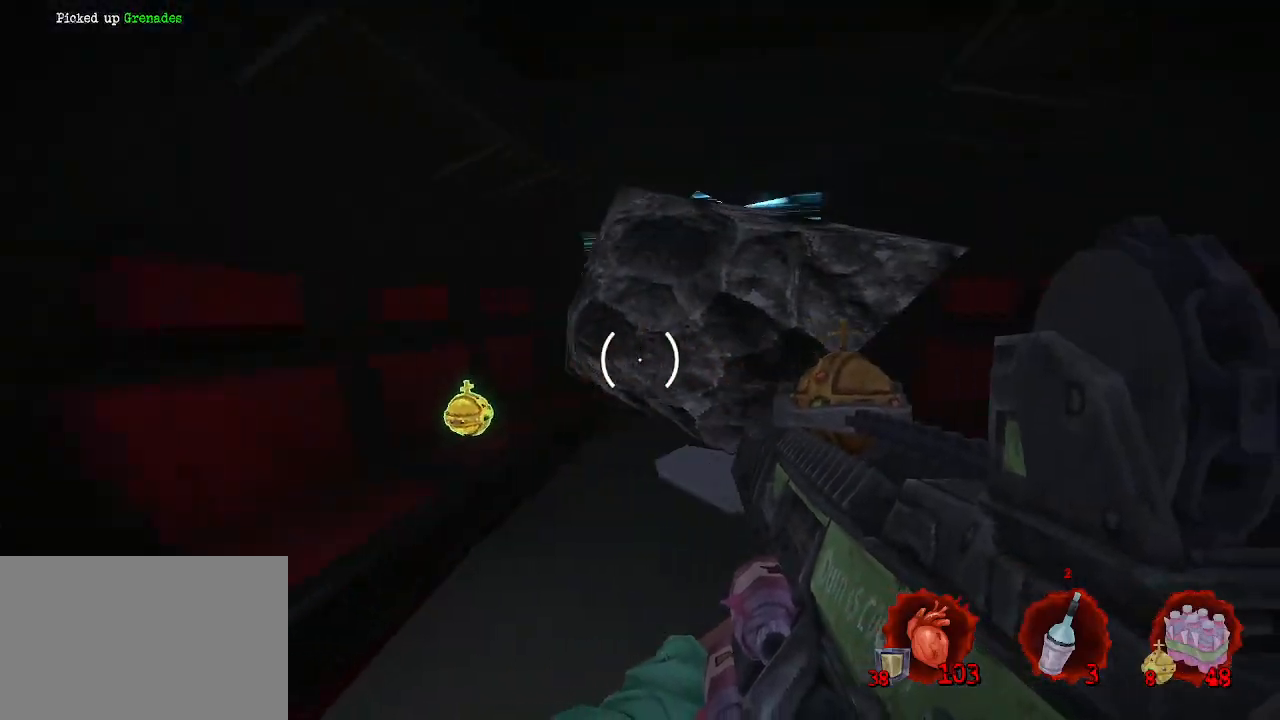
{"keys": [], "mouse": [], "events": [[17, "d", "up"], [150, "z", "down"], [200, "q", "down"], [384, "q", "up"], [384, "z", "up"]]}
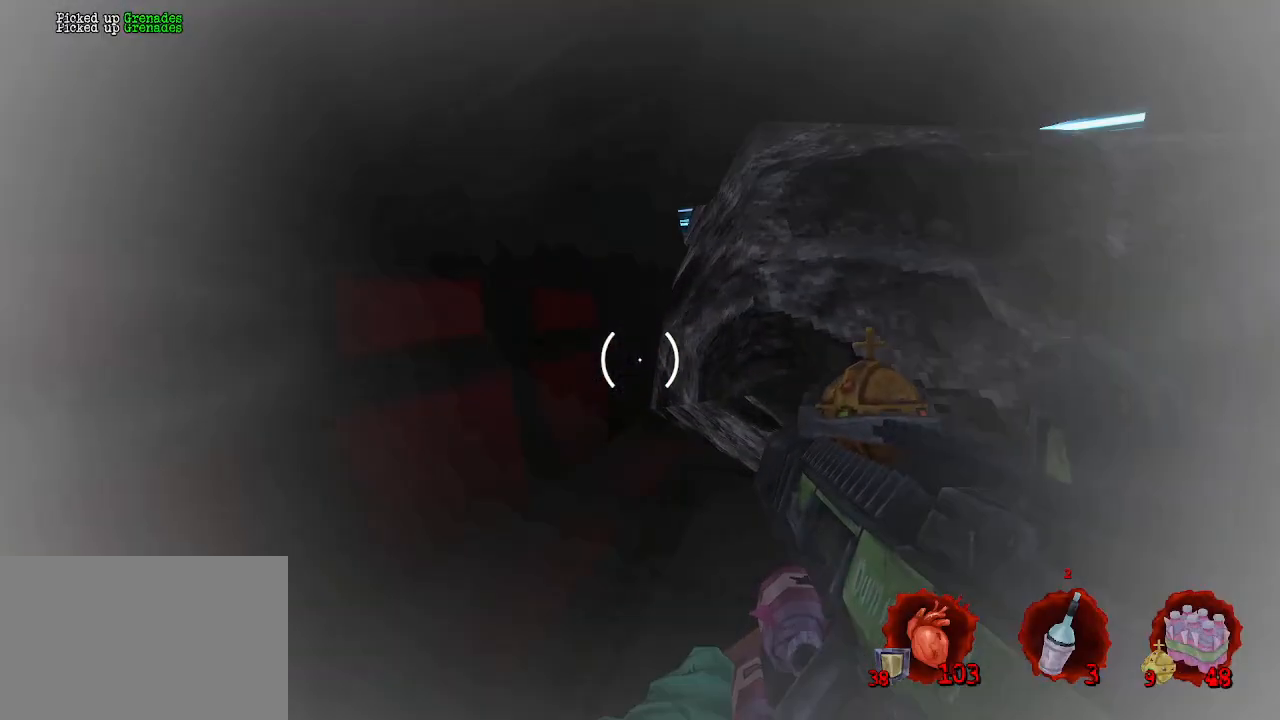
{"keys": [], "mouse": [], "events": [[317, "v", "down"], [450, "v", "up"]]}
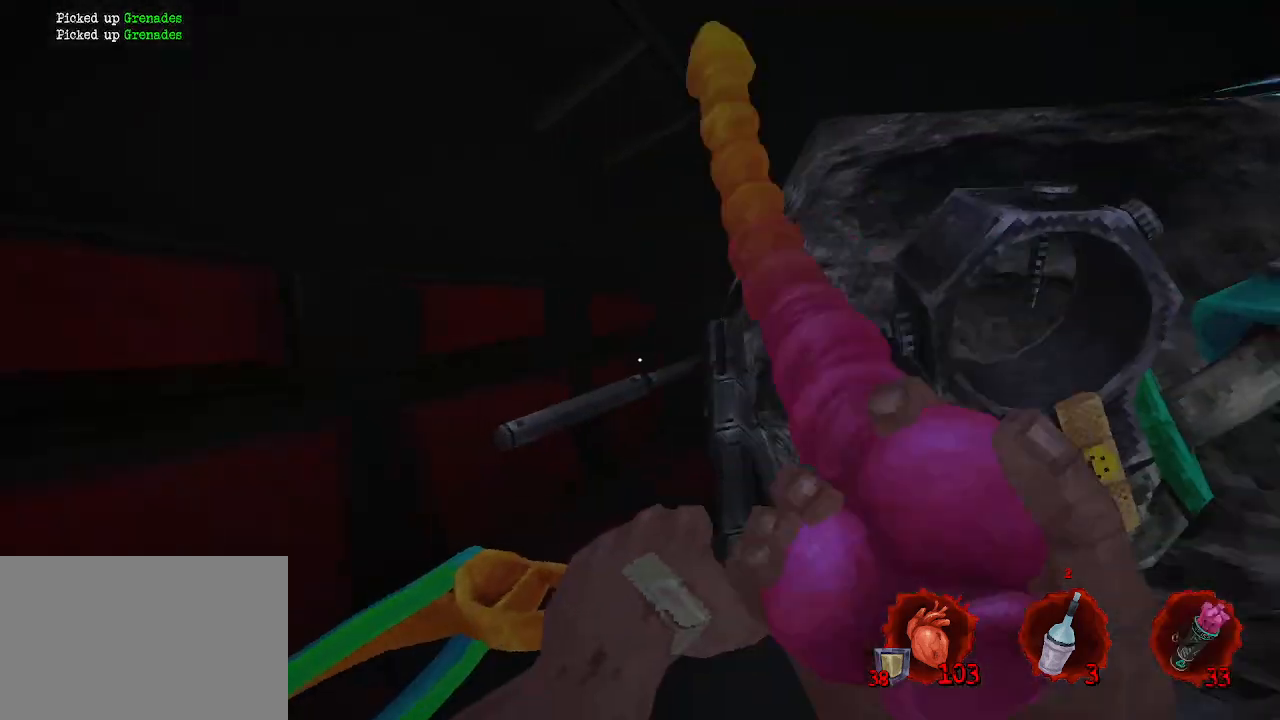
{"keys": [], "mouse": [], "events": [[50, "q", "down"], [150, "q", "up"], [184, "s", "down"], [467, "s", "up"]]}
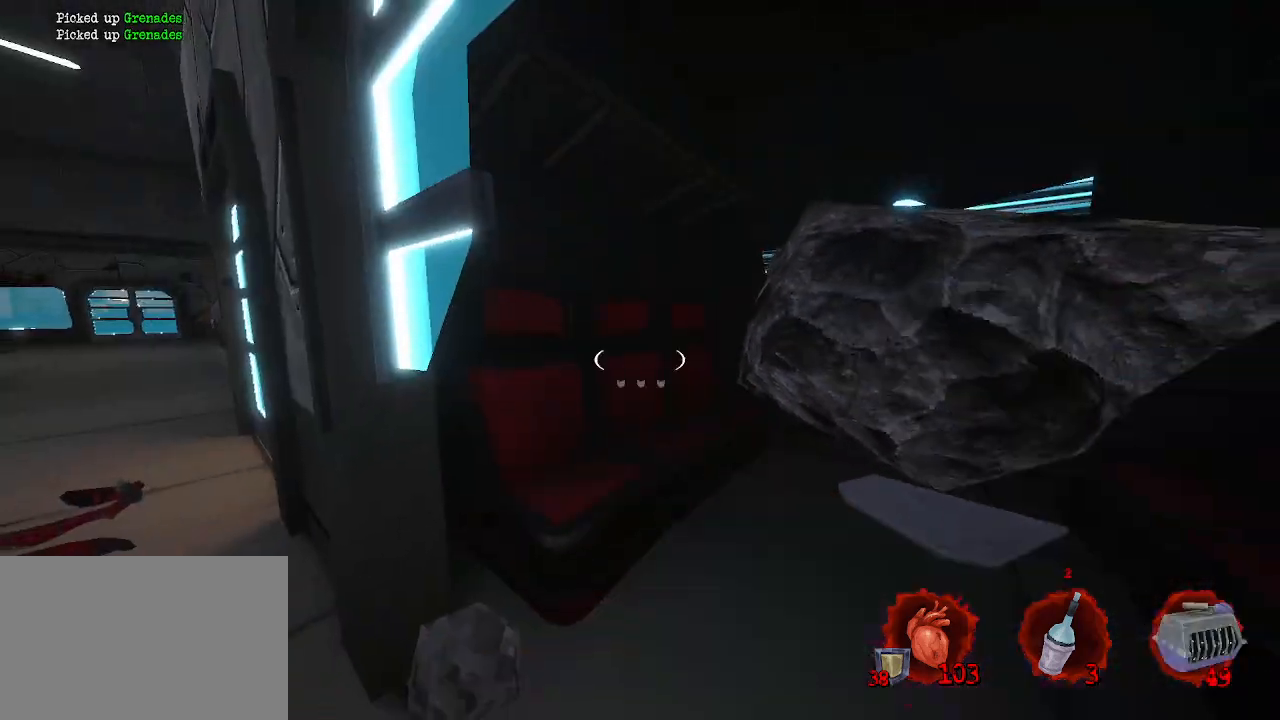
{"keys": ["q", "z"], "mouse": [], "events": [[17, "b", "down"], [167, "b", "up"], [217, "q", "down"], [350, "z", "down"]]}
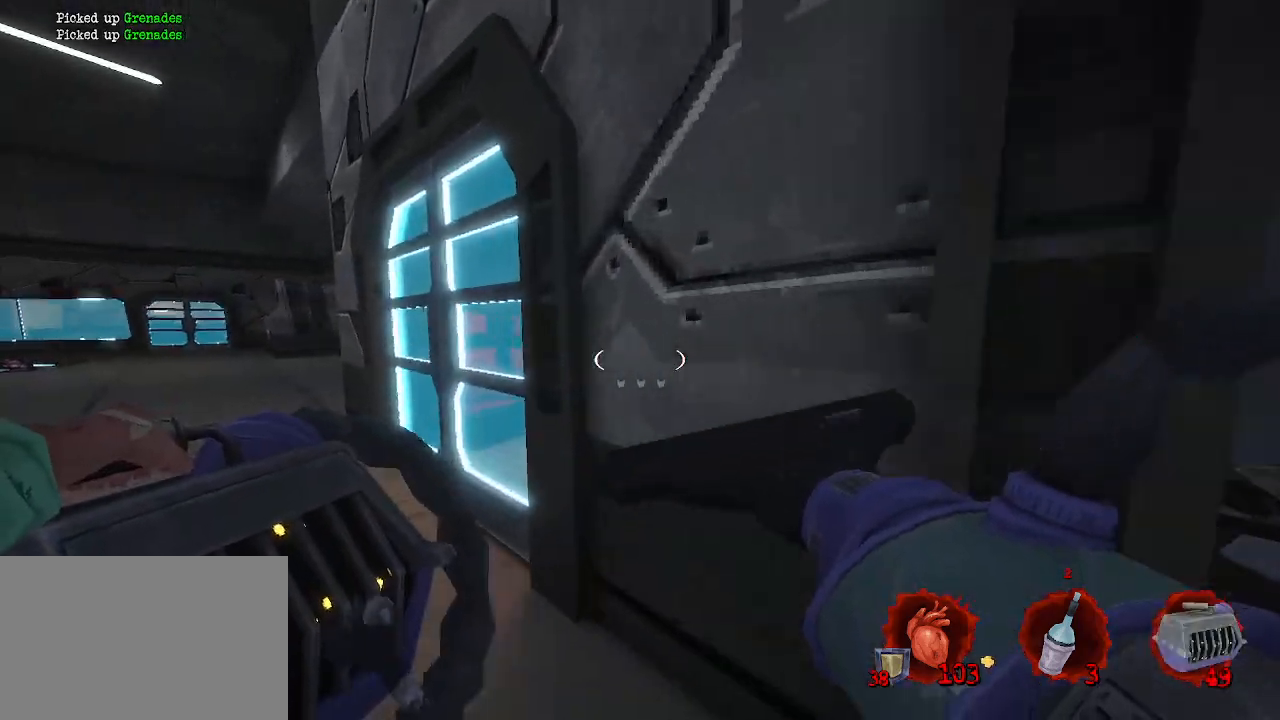
{"keys": ["q", "z"], "mouse": [], "events": [[34, "z", "up"], [84, "mouse_right", "down"], [217, "mouse_right", "up"], [367, "z", "down"]]}
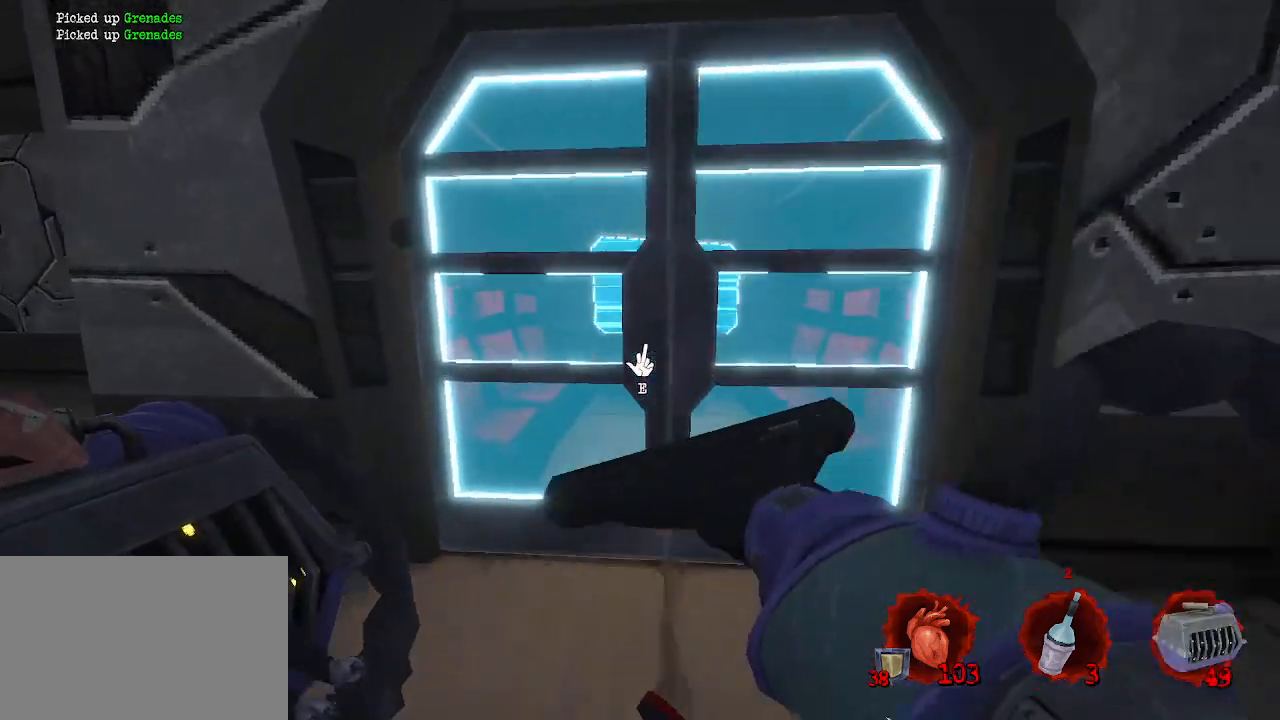
{"keys": ["z"], "mouse": [], "events": [[50, "q", "up"], [50, "z", "up"], [134, "e", "down"], [234, "e", "up"], [384, "z", "down"]]}
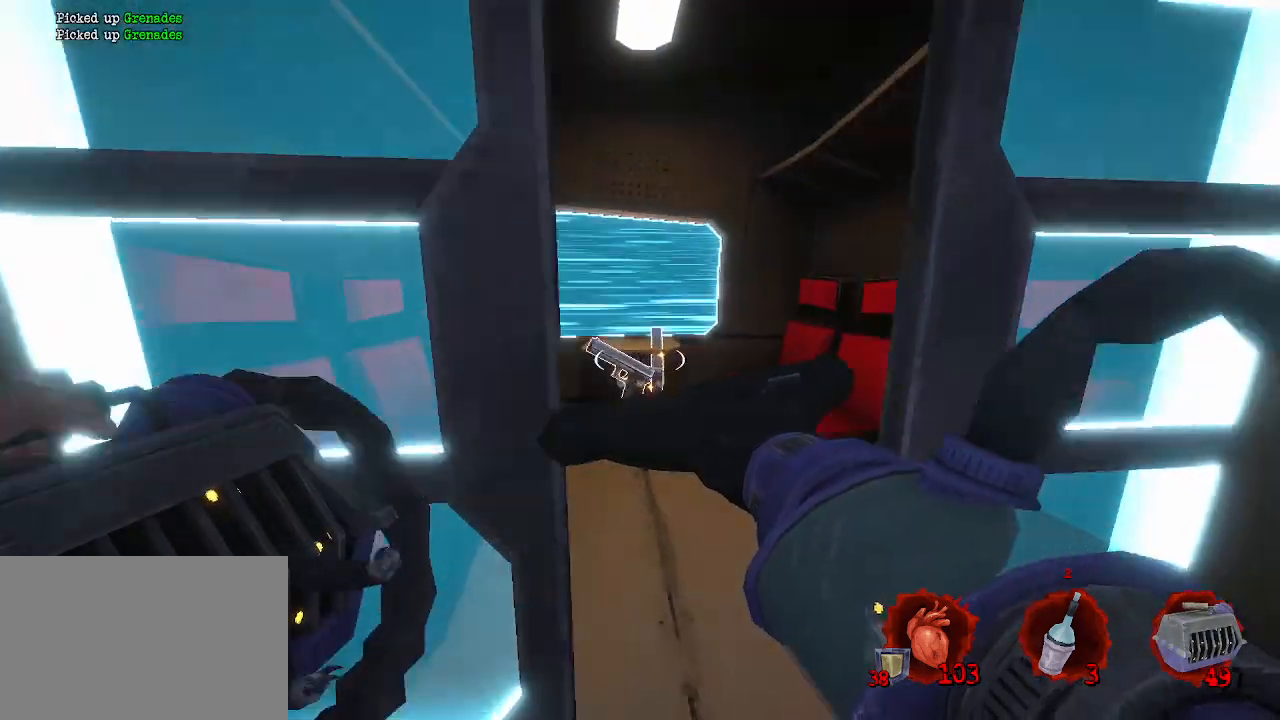
{"keys": ["d"], "mouse": [], "events": [[334, "q", "down"], [384, "q", "up"], [434, "d", "down"], [434, "z", "up"]]}
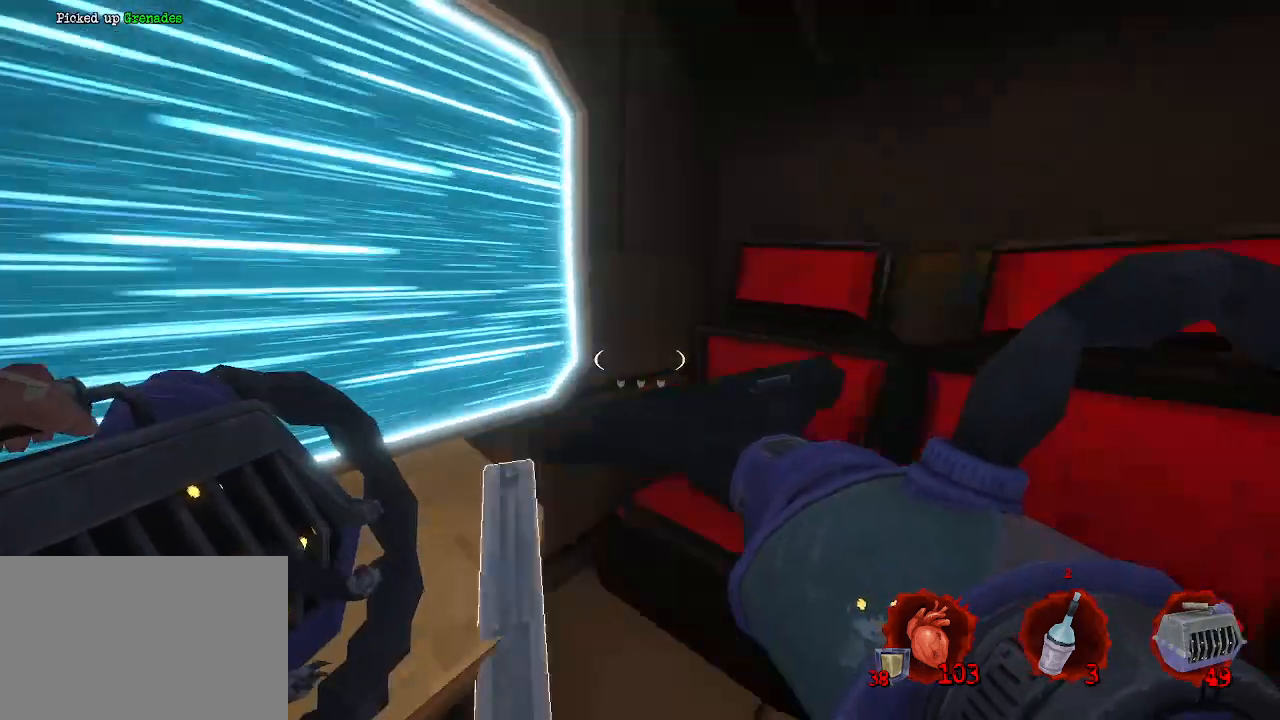
{"keys": ["d", "z"], "mouse": [], "events": [[367, "z", "down"]]}